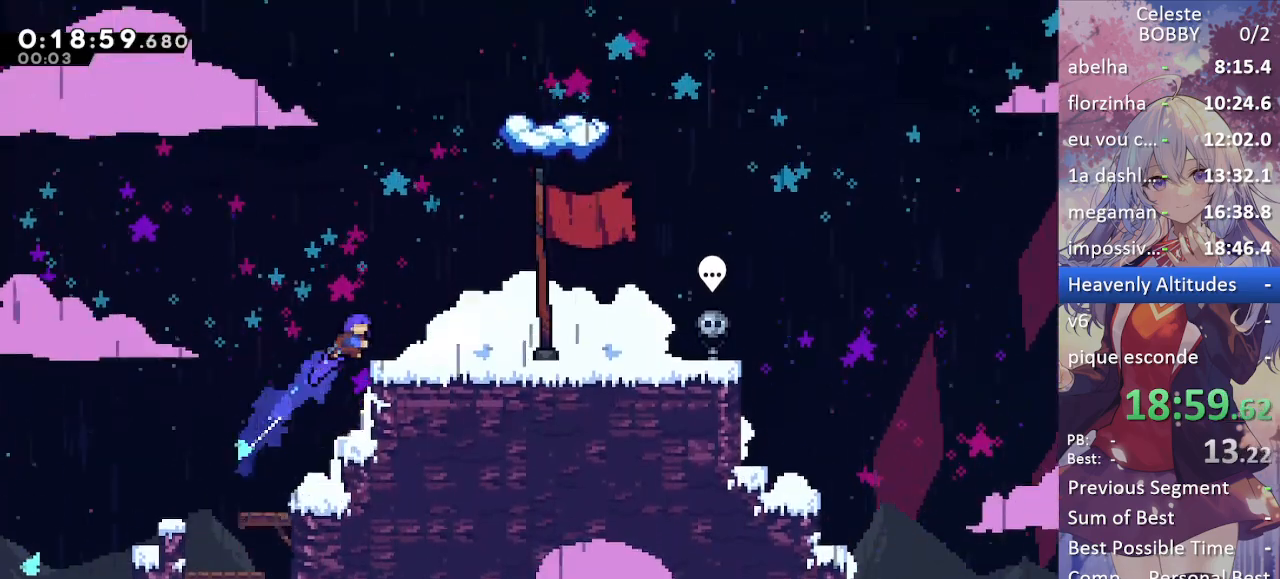
Gameplay with keyboard; each line is a JSON object with the keys held at the frame after it. "events" lists presses ("down") and releases ("up") of "blockless", "bubsdrop", "dash", "demo", "down", "grab", "jump", "jump2", "jump3", "jump4", "jump5", "left", "pause", "right", "rtm" and "up" between this image and that frame as [ms after this image, input, new state], when the widget could be followed in between. No other keys are recorded. Mouse input is not recorded. Key names are as the overlay labels them; some are game actions (e.g. jump) rather than physical keys.
{"keys": ["grab", "jump", "up"], "events": [[50, "dash", "up"], [333, "jump", "down"], [467, "right", "up"]]}
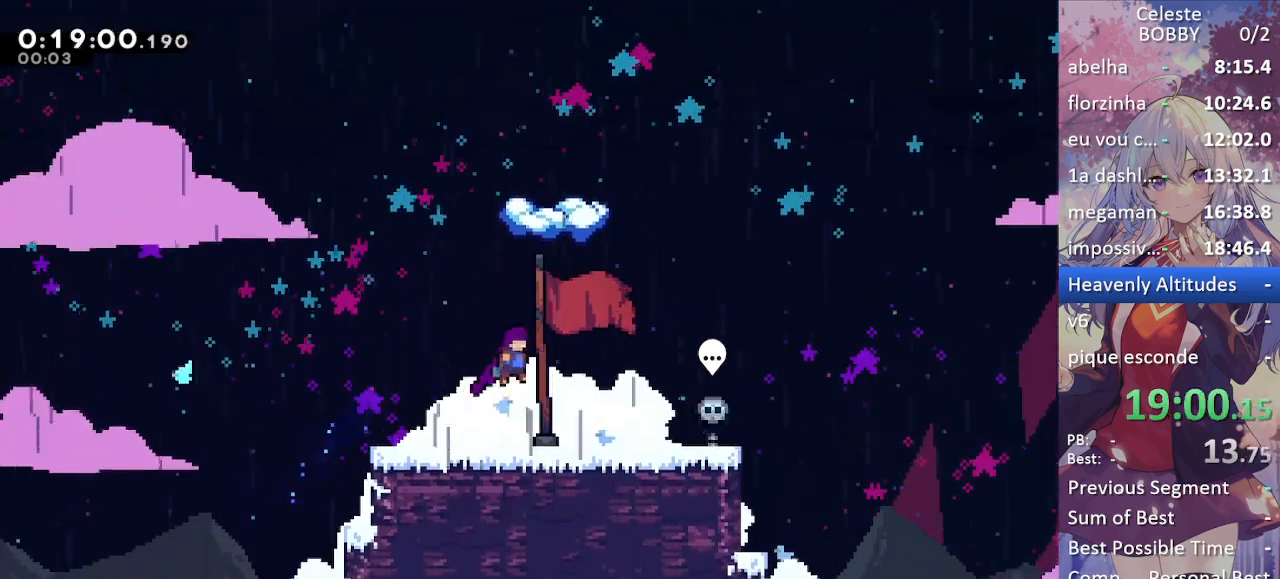
{"keys": ["grab"], "events": [[117, "dash", "down"], [117, "jump", "up"], [300, "right", "down"], [300, "up", "up"], [400, "dash", "up"], [500, "right", "up"]]}
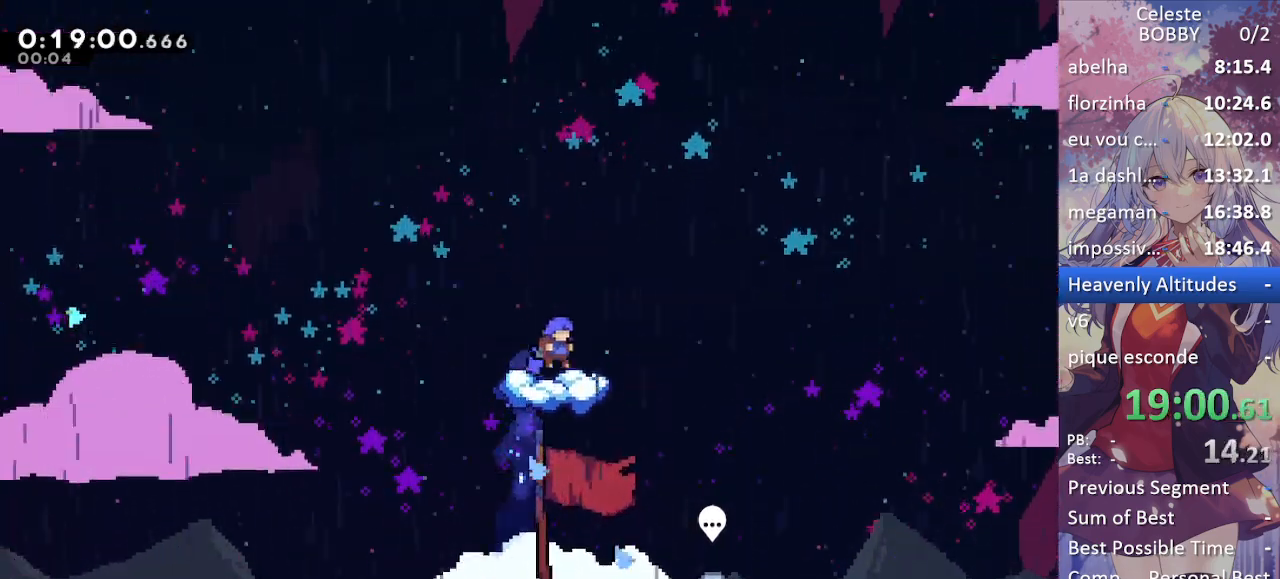
{"keys": ["jump"], "events": [[83, "grab", "up"], [500, "jump", "down"]]}
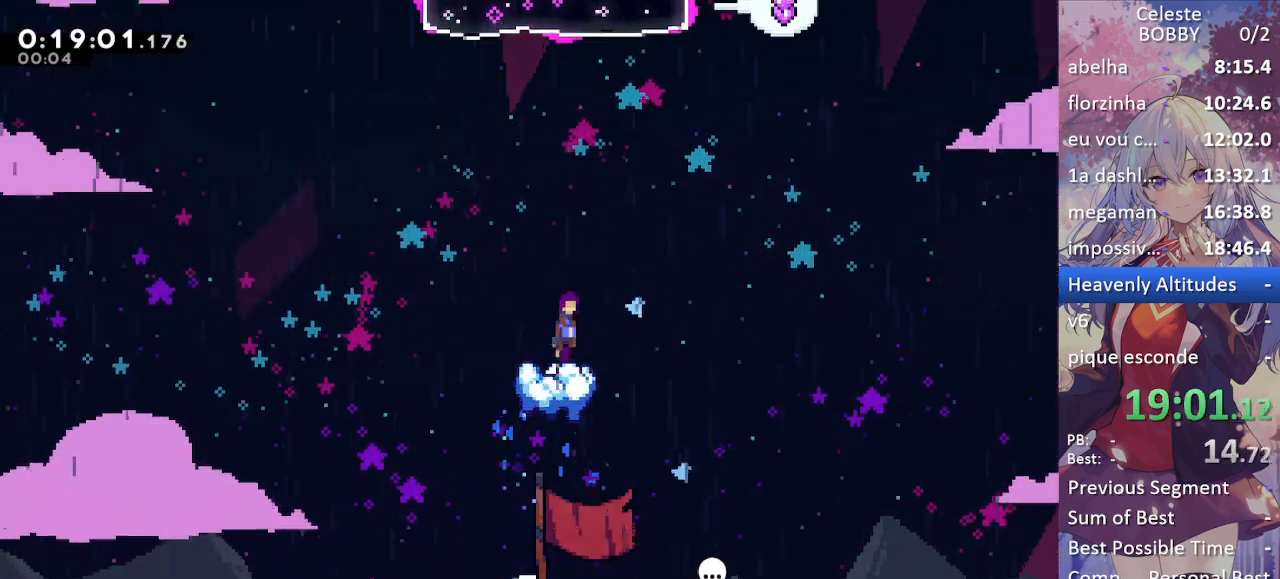
{"keys": ["dash", "right", "up"], "events": [[233, "right", "down"], [333, "up", "down"], [367, "dash", "down"], [417, "jump", "up"]]}
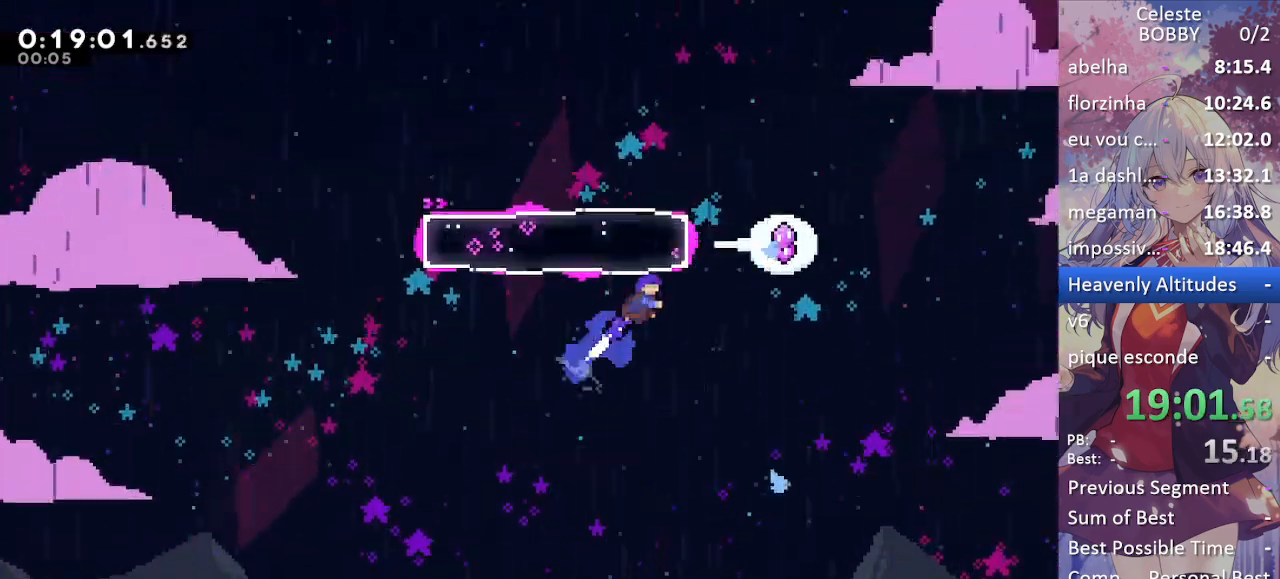
{"keys": ["dash", "up"], "events": [[67, "dash", "up"], [217, "jump", "down"], [350, "right", "up"], [400, "dash", "down"], [450, "jump", "up"]]}
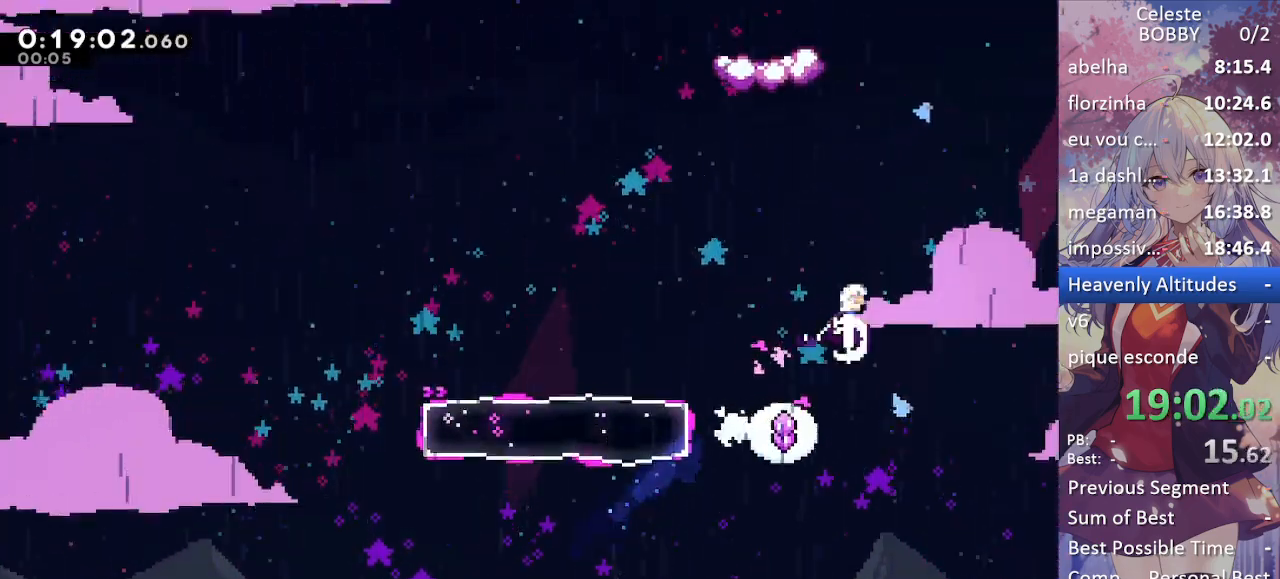
{"keys": ["grab", "left"], "events": [[117, "dash", "up"], [267, "dash", "down"], [400, "grab", "down"], [450, "left", "down"], [450, "up", "up"], [500, "dash", "up"]]}
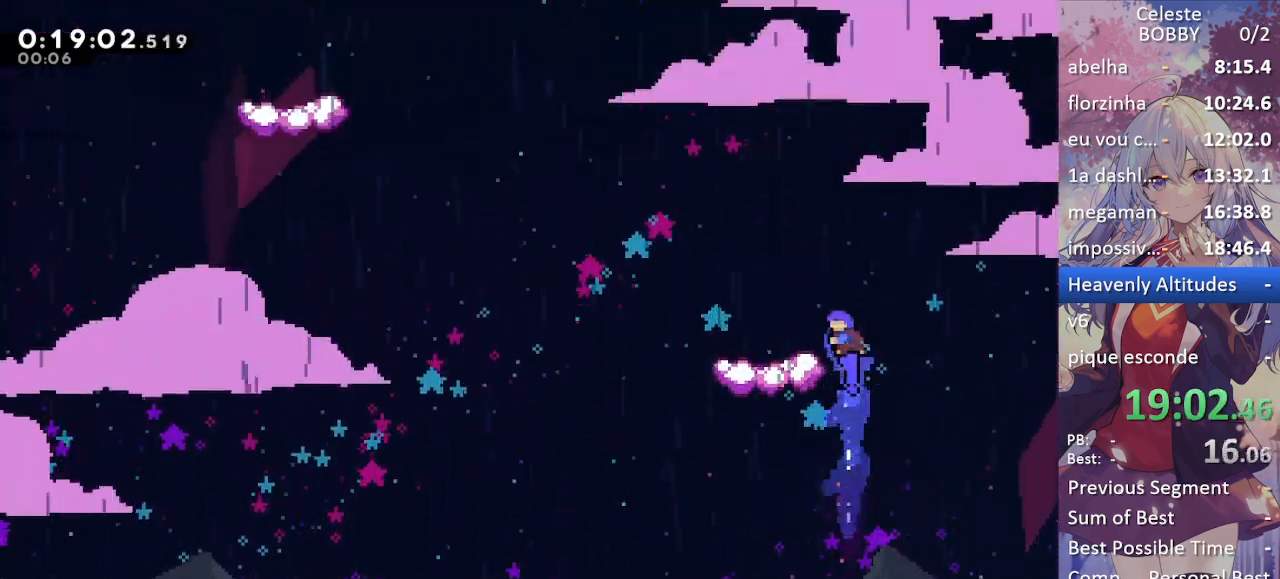
{"keys": ["left"], "events": [[133, "left", "up"], [233, "grab", "up"], [467, "left", "down"]]}
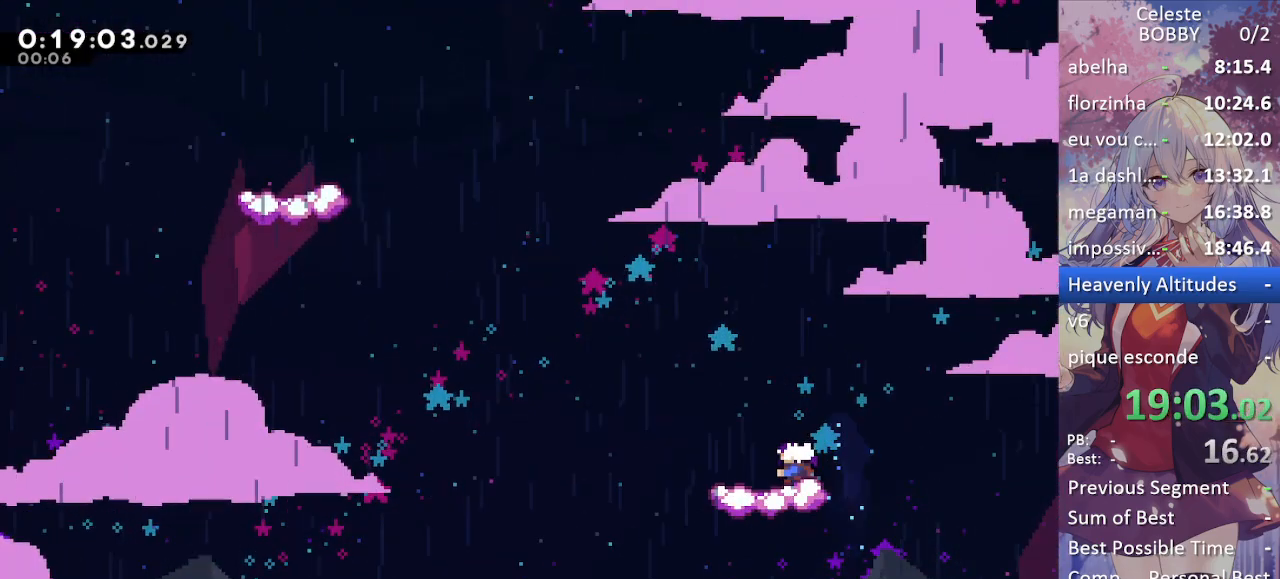
{"keys": ["dash", "left", "up"], "events": [[17, "dash", "down"], [117, "dash", "up"], [200, "jump", "down"], [350, "up", "down"], [433, "dash", "down"], [483, "jump", "up"]]}
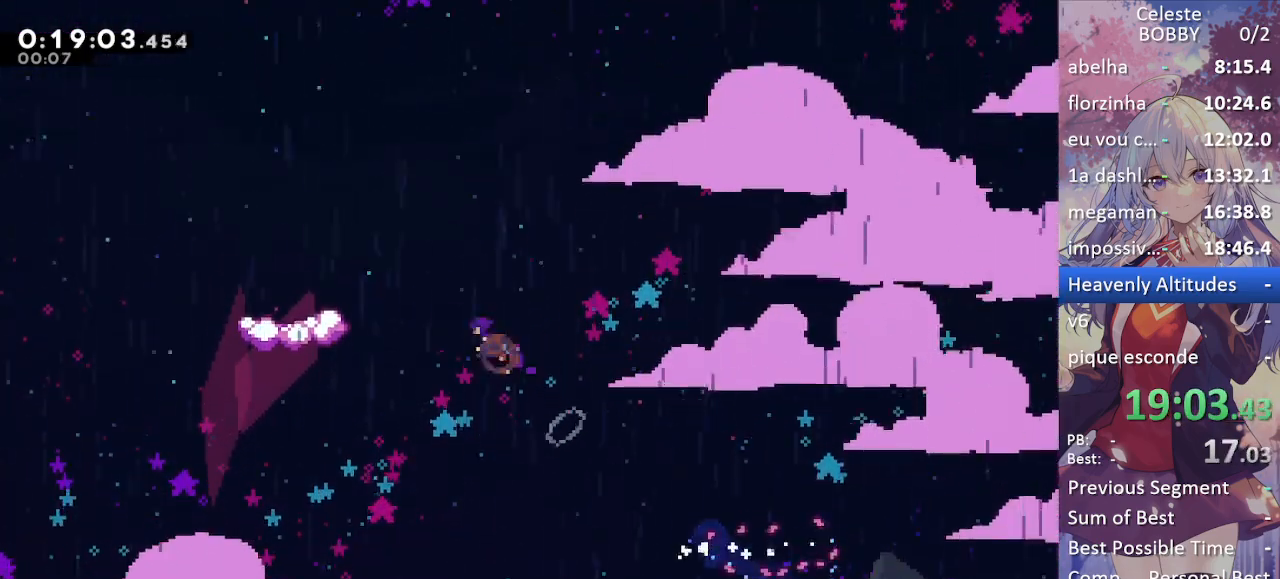
{"keys": ["left"], "events": [[133, "dash", "up"], [133, "up", "up"]]}
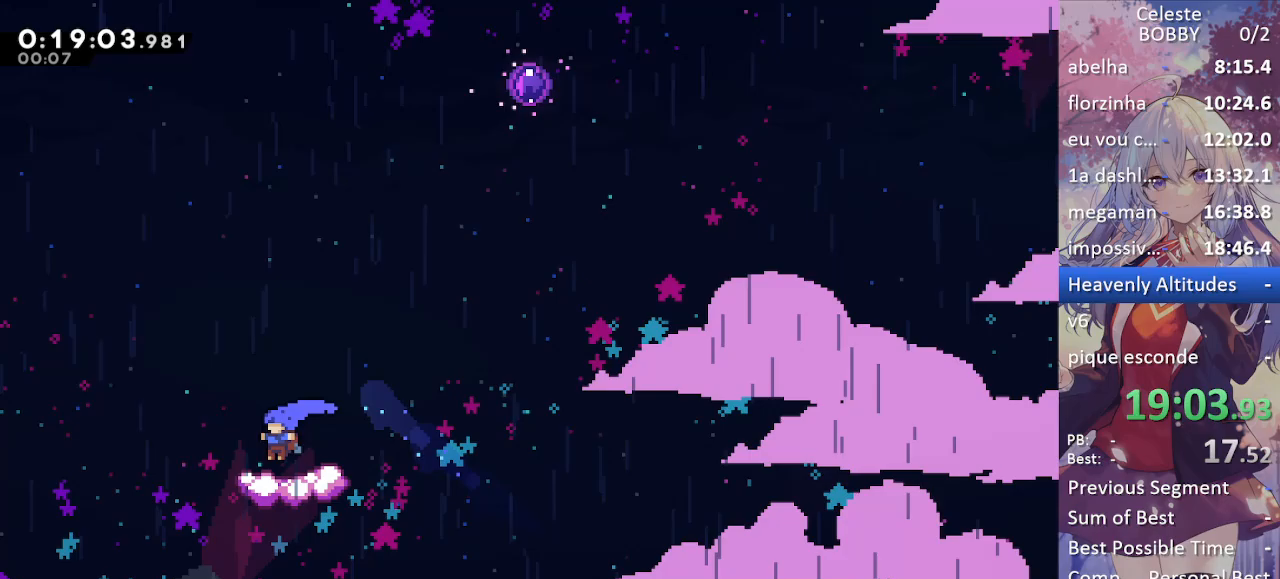
{"keys": ["jump", "right"], "events": [[100, "left", "up"], [233, "right", "down"], [283, "dash", "down"], [367, "dash", "up"], [467, "jump", "down"]]}
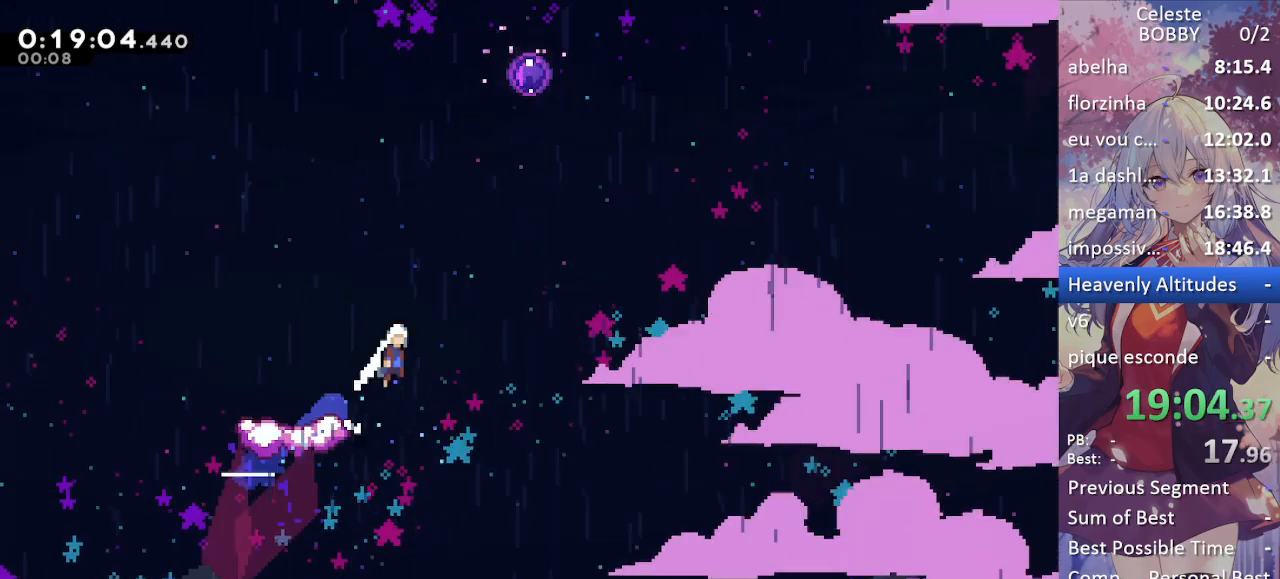
{"keys": ["up"], "events": [[117, "right", "up"], [117, "up", "down"], [250, "dash", "down"], [250, "jump", "up"], [483, "dash", "up"]]}
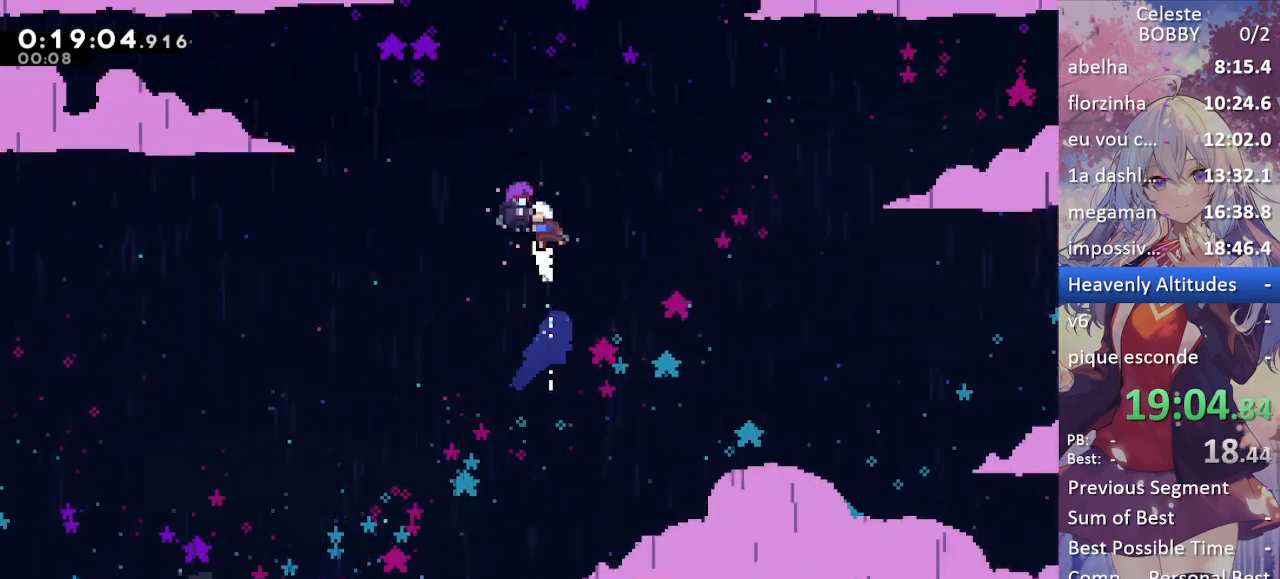
{"keys": [], "events": [[267, "up", "up"]]}
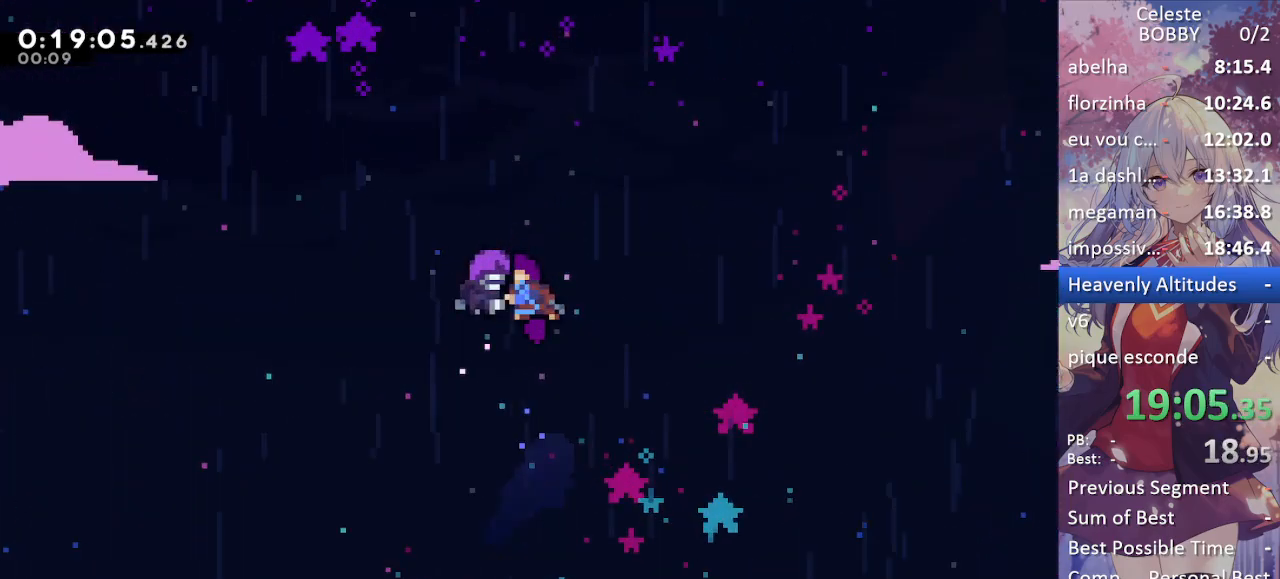
{"keys": ["grab", "jump", "right"], "events": [[283, "right", "down"], [433, "jump", "down"], [467, "grab", "down"]]}
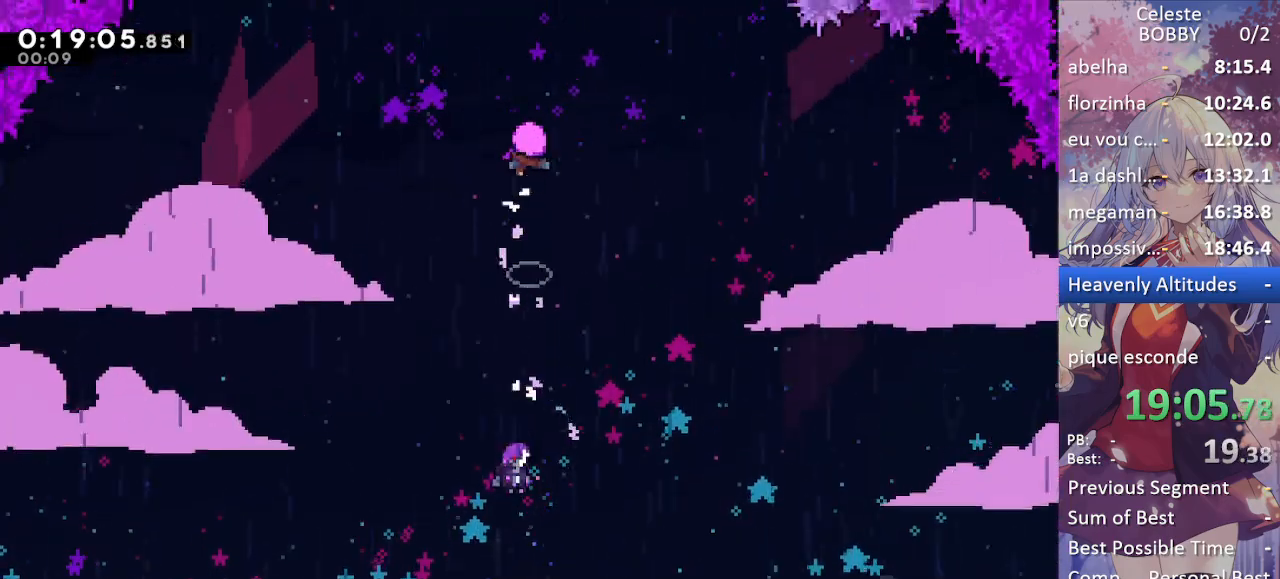
{"keys": ["grab", "right"], "events": [[17, "jump", "up"], [150, "jump", "down"], [250, "jump", "up"], [350, "jump", "down"], [450, "jump", "up"]]}
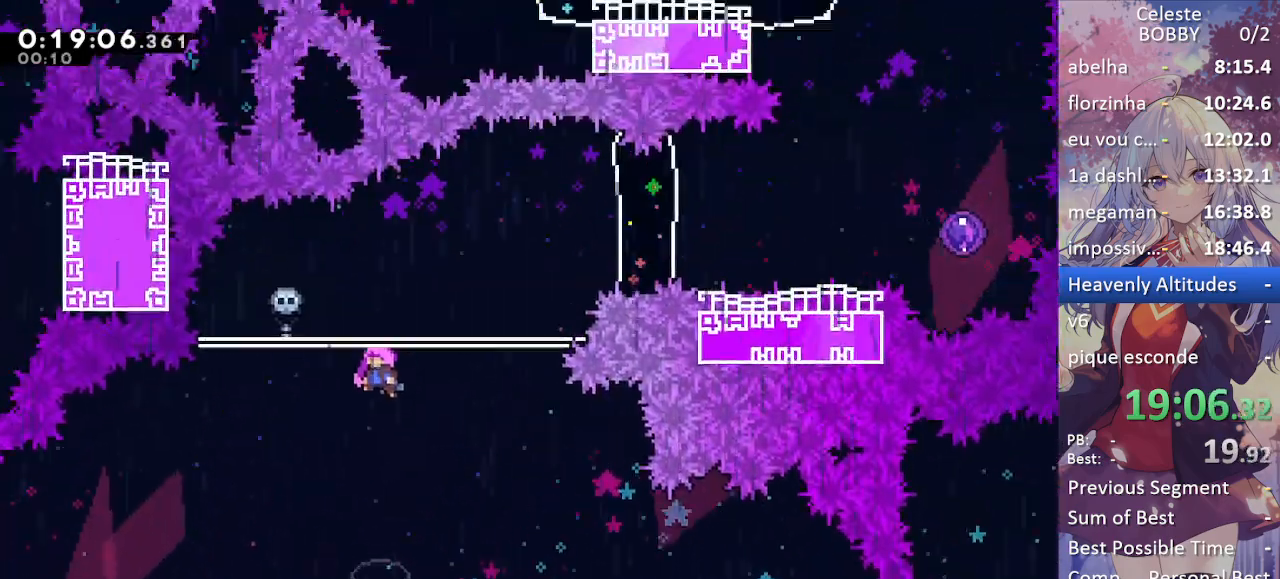
{"keys": ["grab", "right"], "events": [[50, "jump", "down"], [133, "jump", "up"], [183, "jump", "down"], [317, "jump", "up"], [400, "jump", "down"], [500, "jump", "up"]]}
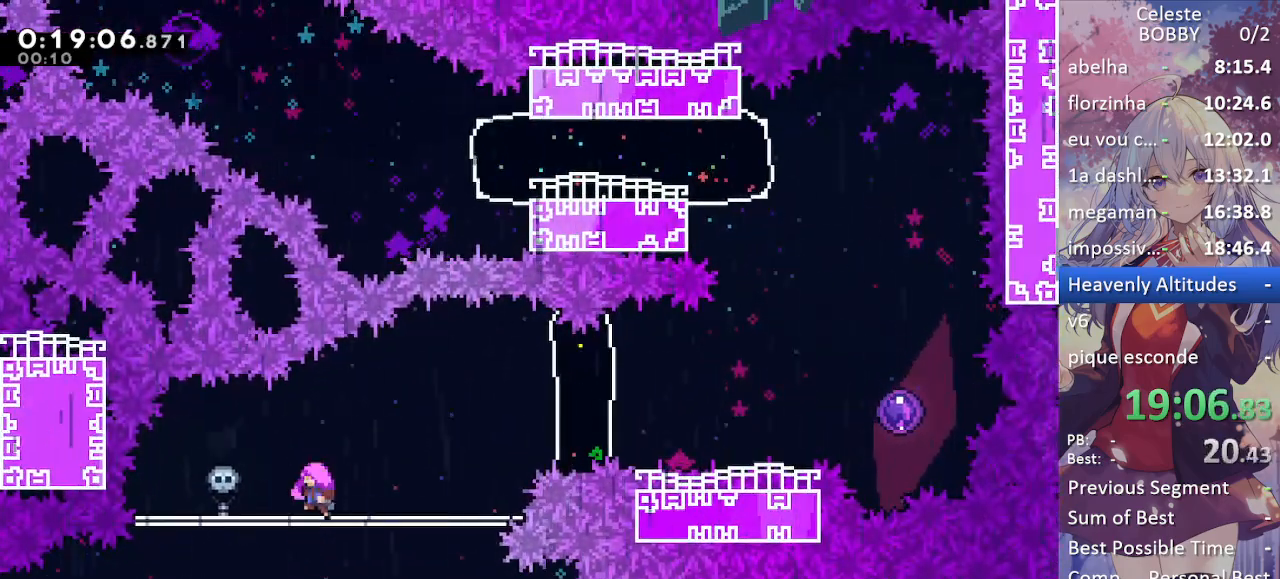
{"keys": ["grab", "jump", "right"], "events": [[100, "jump", "down"], [183, "jump", "up"], [283, "jump", "down"], [367, "jump", "up"], [467, "jump", "down"]]}
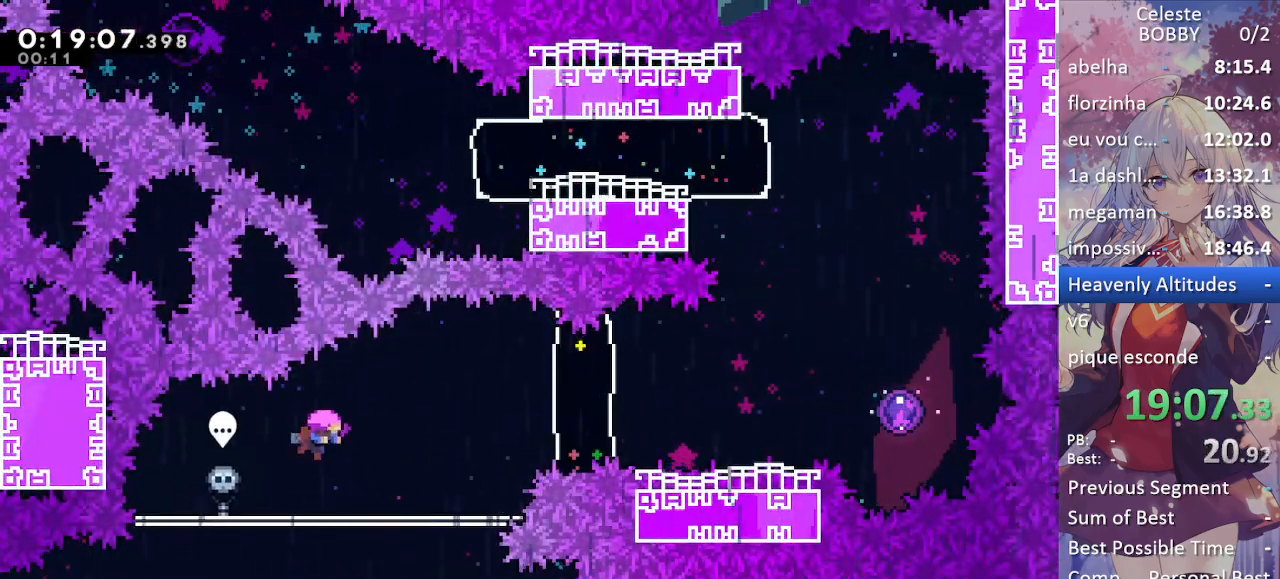
{"keys": [], "events": [[117, "jump", "up"], [167, "right", "up"], [217, "grab", "up"]]}
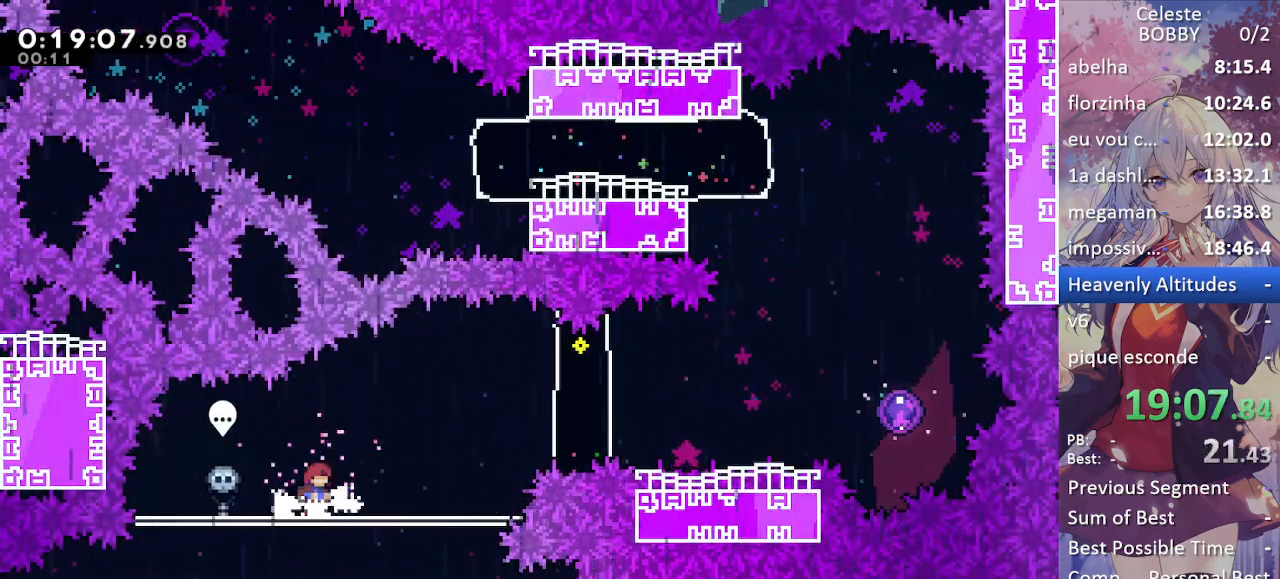
{"keys": ["jump", "right"], "events": [[217, "right", "down"], [267, "dash", "down"], [417, "dash", "up"], [417, "jump", "down"]]}
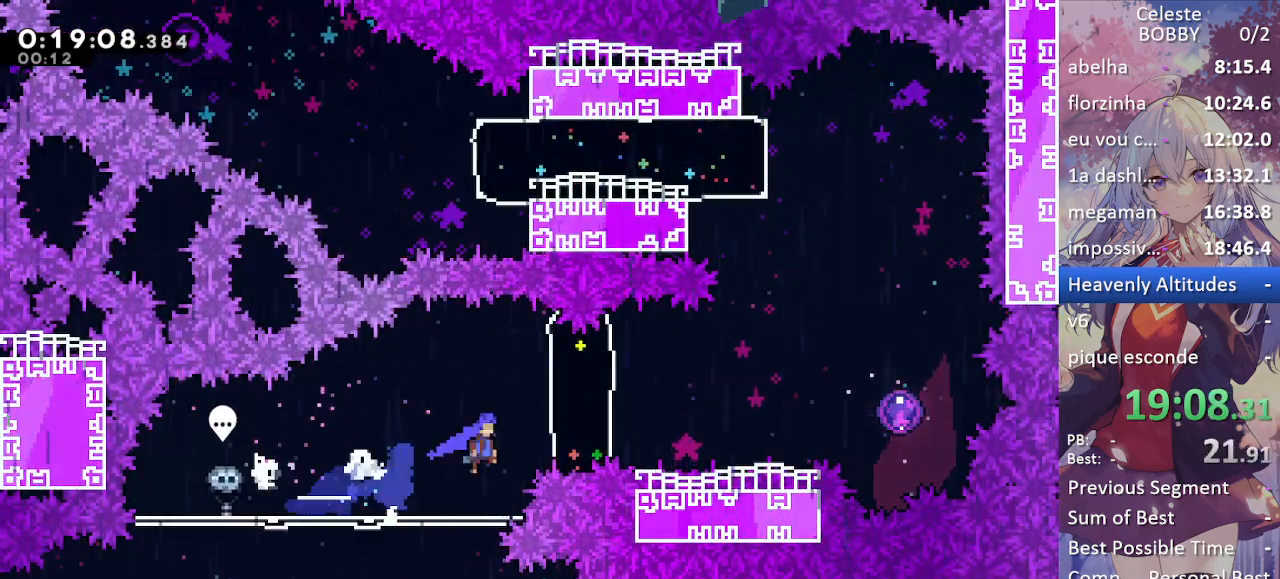
{"keys": ["demo", "jump", "right"], "events": [[100, "dash", "down"], [150, "jump", "up"], [233, "dash", "up"], [383, "demo", "down"], [467, "jump", "down"]]}
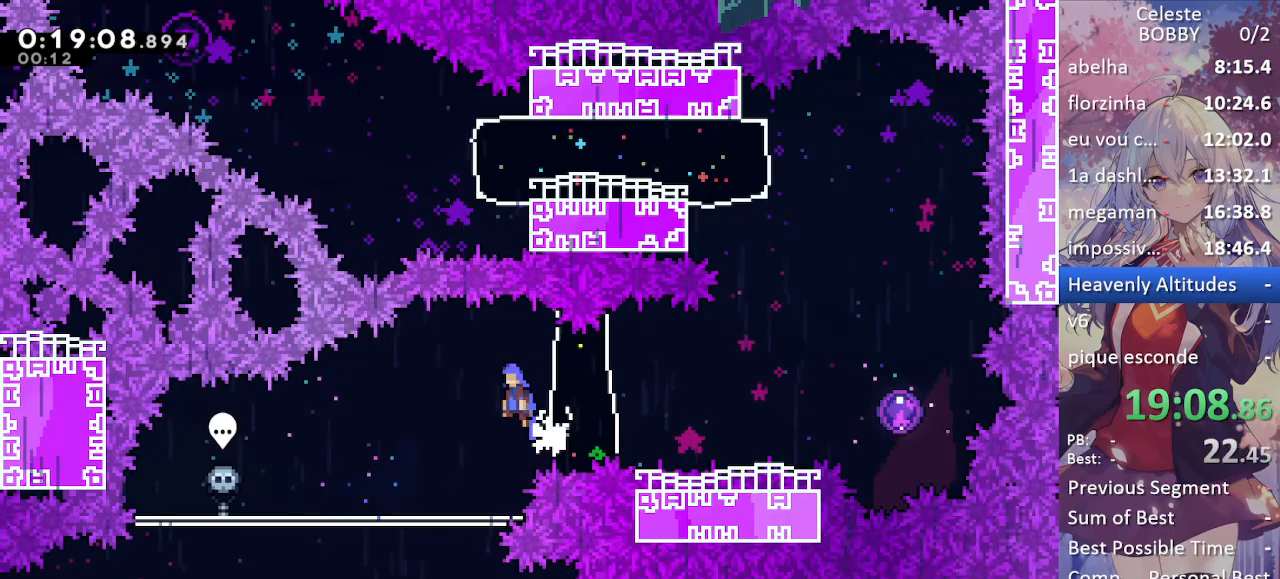
{"keys": [], "events": [[17, "demo", "up"], [67, "jump", "up"], [117, "right", "up"]]}
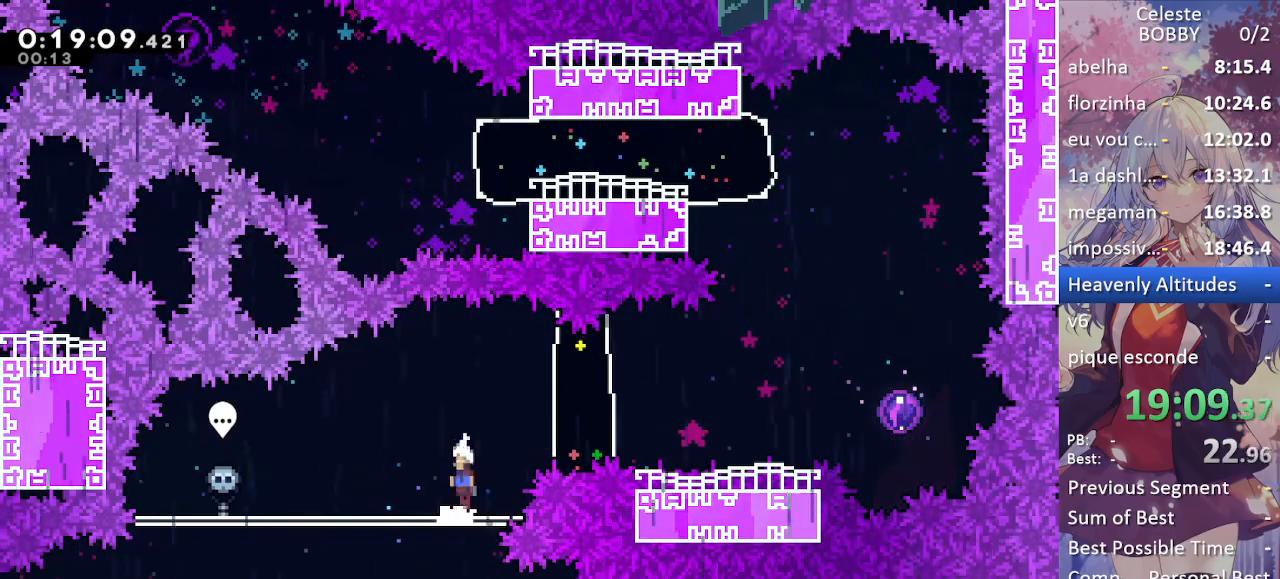
{"keys": ["right"], "events": [[33, "jump", "down"], [33, "right", "down"], [267, "dash", "down"], [267, "jump", "up"], [367, "dash", "up"]]}
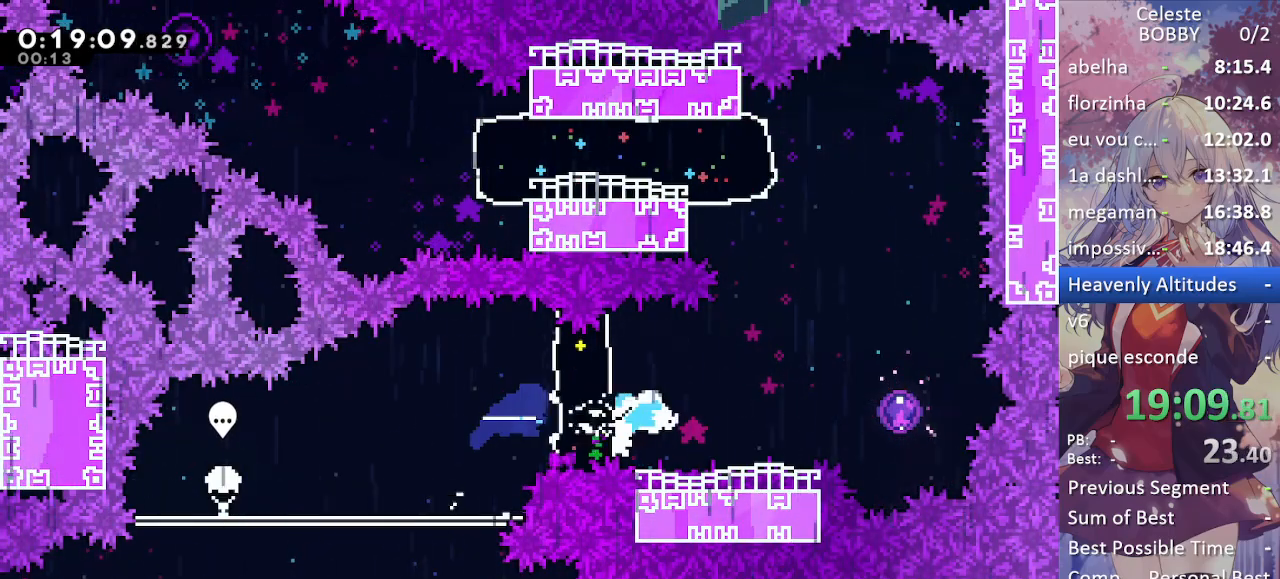
{"keys": ["left"], "events": [[50, "demo", "down"], [100, "jump", "down"], [233, "demo", "up"], [233, "jump", "up"], [433, "left", "down"], [433, "right", "up"]]}
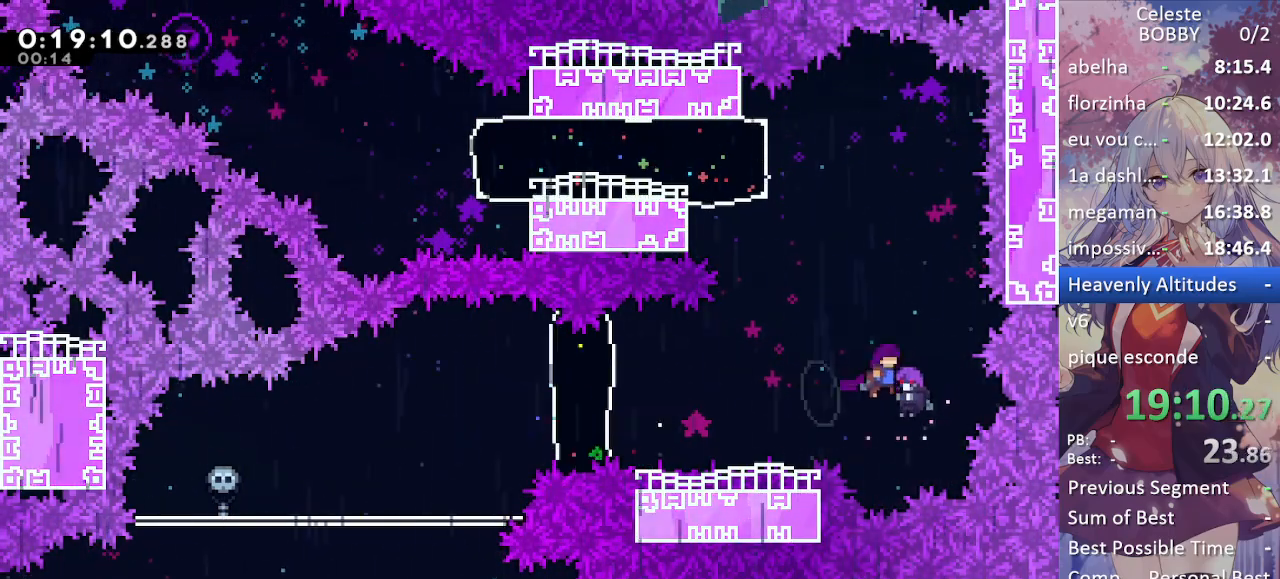
{"keys": ["dash", "left"], "events": [[483, "dash", "down"]]}
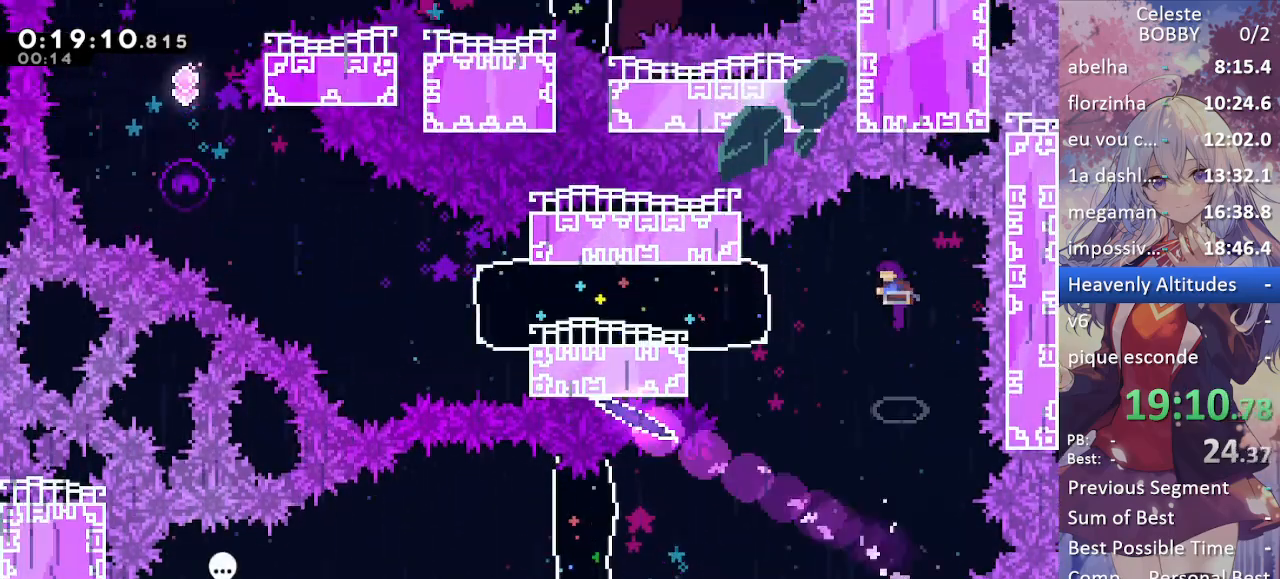
{"keys": ["left"], "events": [[133, "dash", "up"]]}
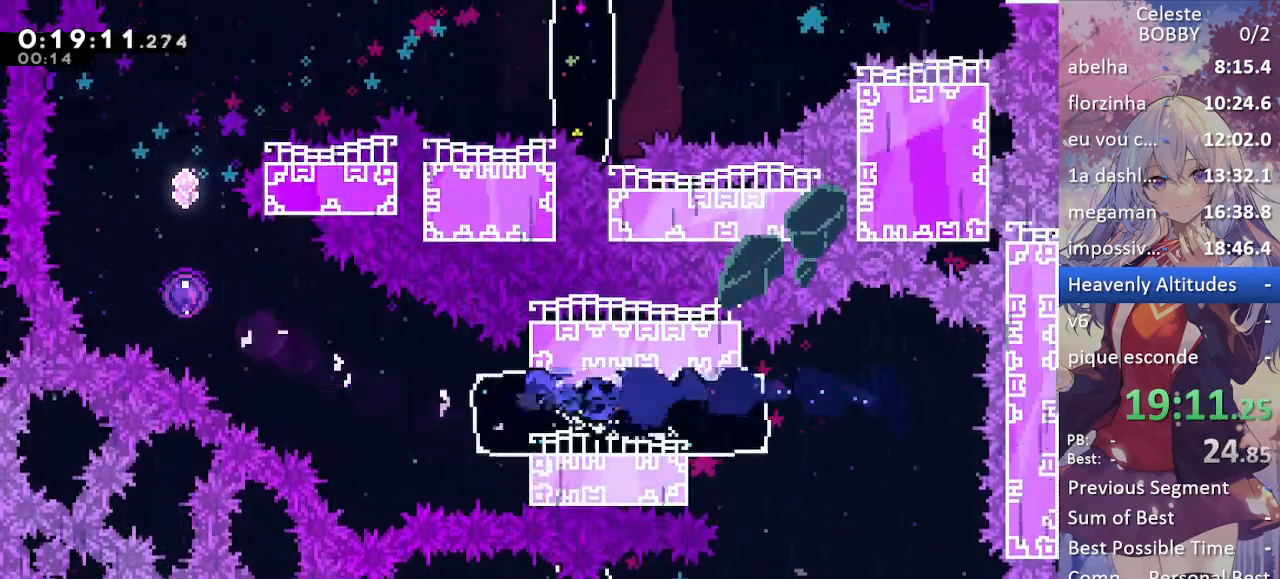
{"keys": ["dash", "left", "up"], "events": [[83, "jump", "down"], [200, "jump2", "down"], [233, "jump", "up"], [283, "jump2", "up"], [333, "up", "down"], [383, "dash", "down"]]}
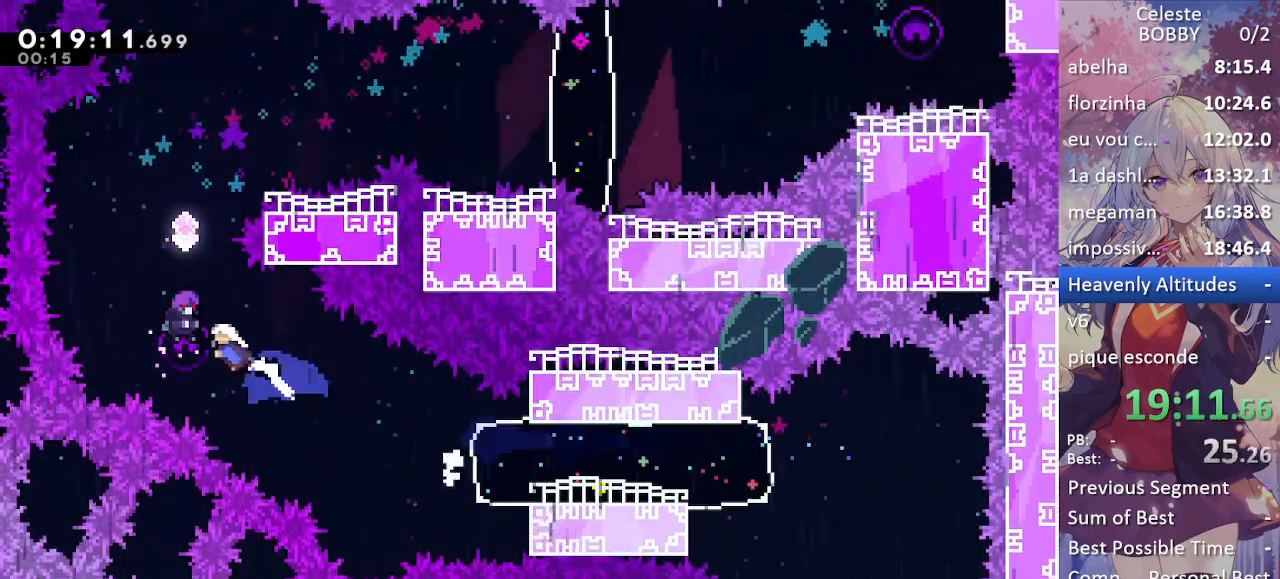
{"keys": ["right"], "events": [[17, "dash", "up"], [150, "left", "up"], [200, "right", "down"], [200, "up", "up"]]}
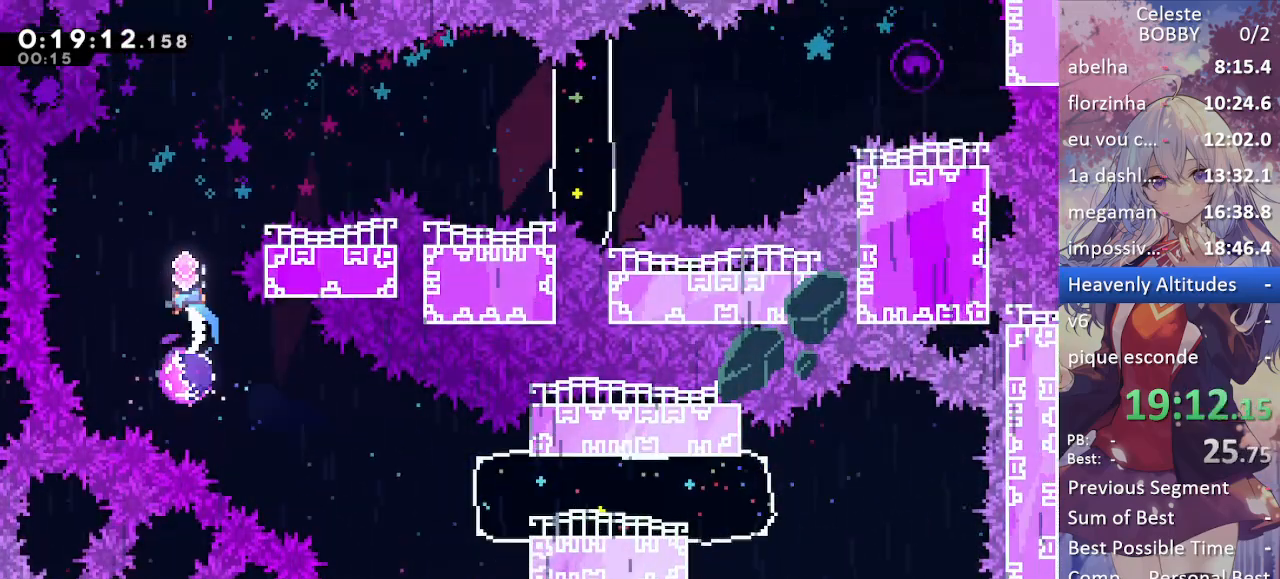
{"keys": ["dash", "right"], "events": [[183, "dash", "down"], [367, "dash", "up"], [500, "dash", "down"]]}
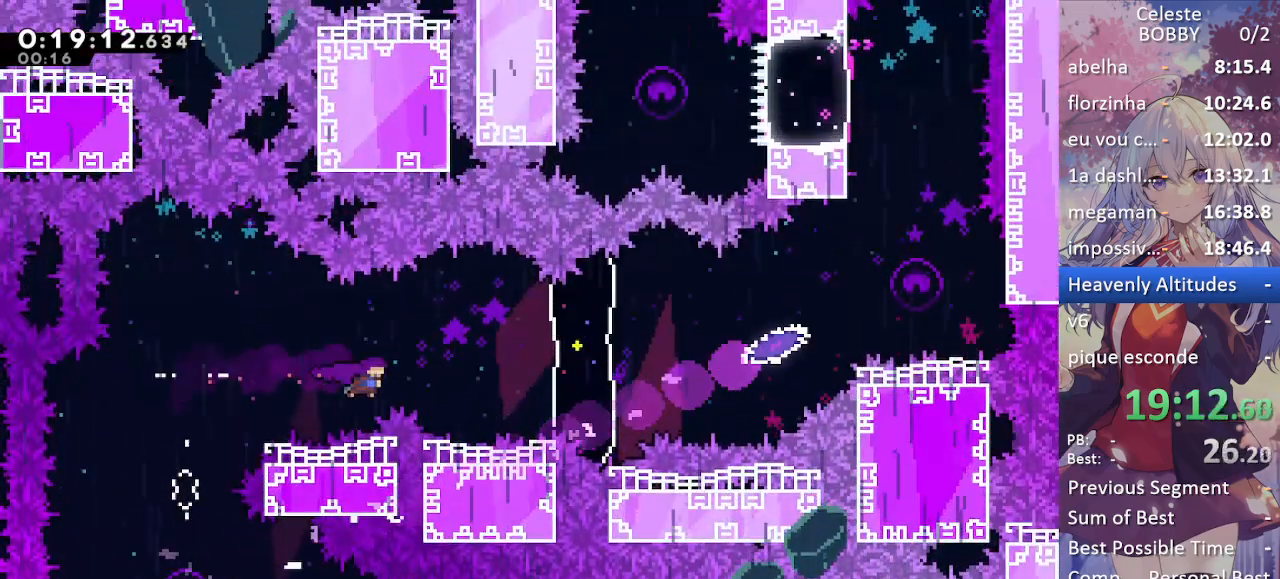
{"keys": ["jump", "right"], "events": [[200, "dash", "up"], [467, "jump", "down"]]}
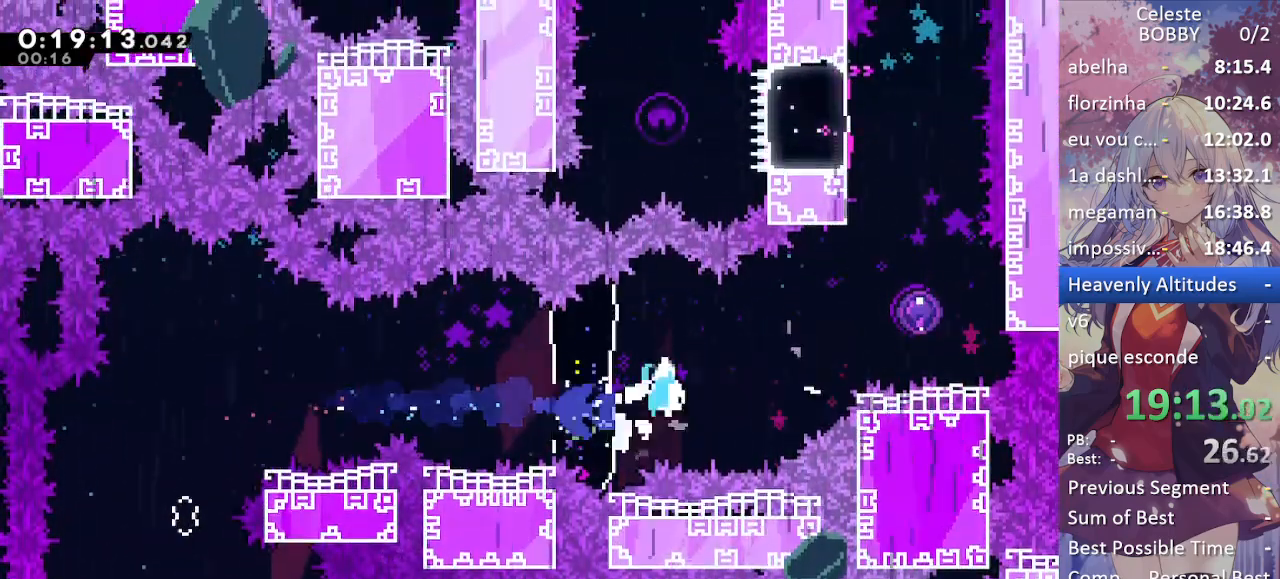
{"keys": [], "events": [[17, "jump2", "down"], [150, "jump", "up"], [400, "jump2", "up"], [450, "right", "up"]]}
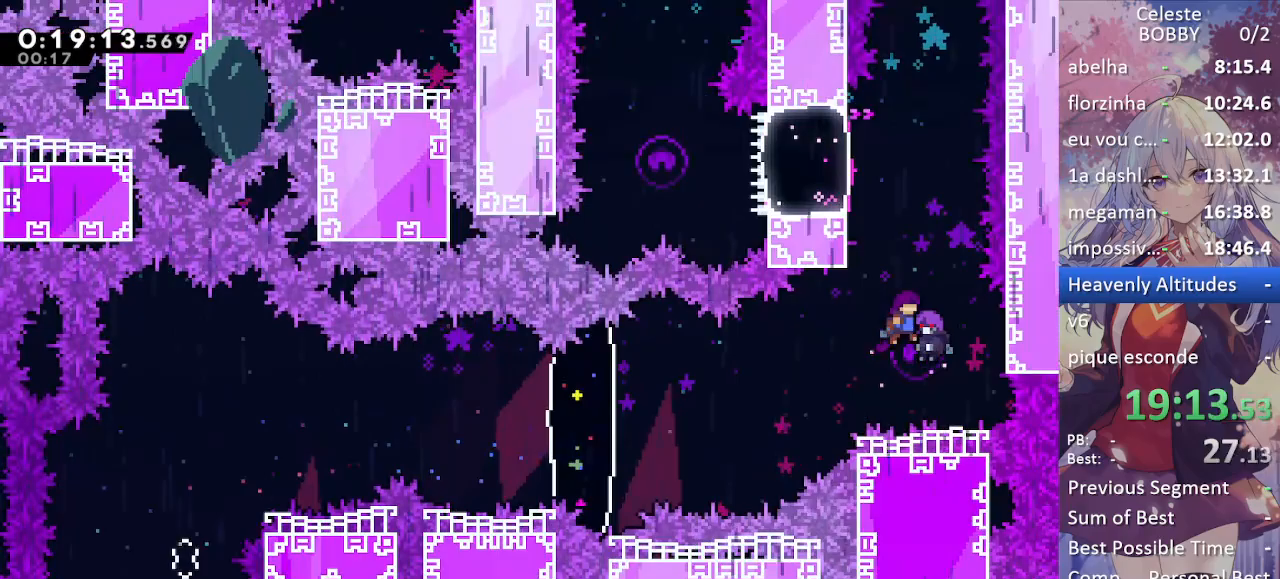
{"keys": ["dash", "left"], "events": [[83, "left", "down"], [317, "dash", "down"]]}